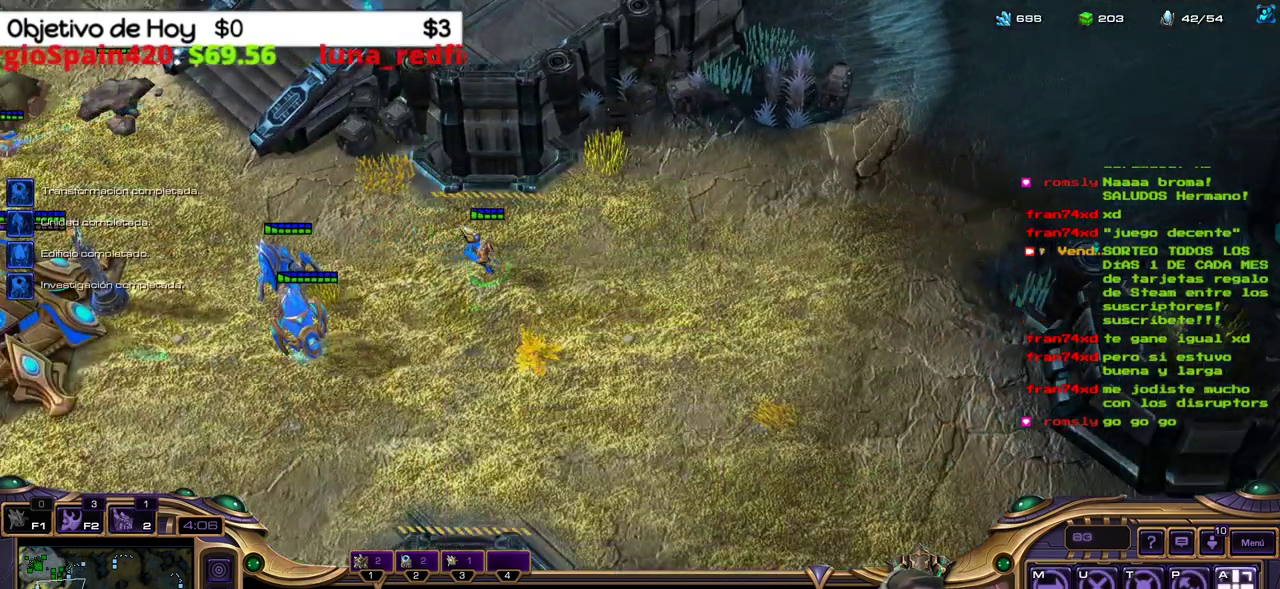
Gameplay with keyboard; each line is a JSON object with the keys held at the frame after it. "events" lists presses ("down") and releases ("up") of ".", "/", "0", "1", "2", "3", "4", "5", "6", "7", "8", "9", "a", "alt_l", "alt_r", "b", "backslash", "backspace", "c", "caps_lock", "comma", "ctrl_l", "ctrl_r", "d", "e", "equals", "f", "g", "h", "i", "j", "k", "l", "lbracket", "m", "minus", "n", "o", "p", "q", "quote", "r", "rbracket", "return", "s", "semicolon", "shift_l", "shift_r", "space", "super_l", "super_r", "t", "tab", "tilde", "u", "v", "w", "x", "y" and "z" between this image and that frame as [ms after this image, input, new state], when the widget could be followed in between. No other keys are recorded. Mouse input is not recorded.
{"keys": ["ctrl_l"], "events": [[50, "ctrl_l", "down"]]}
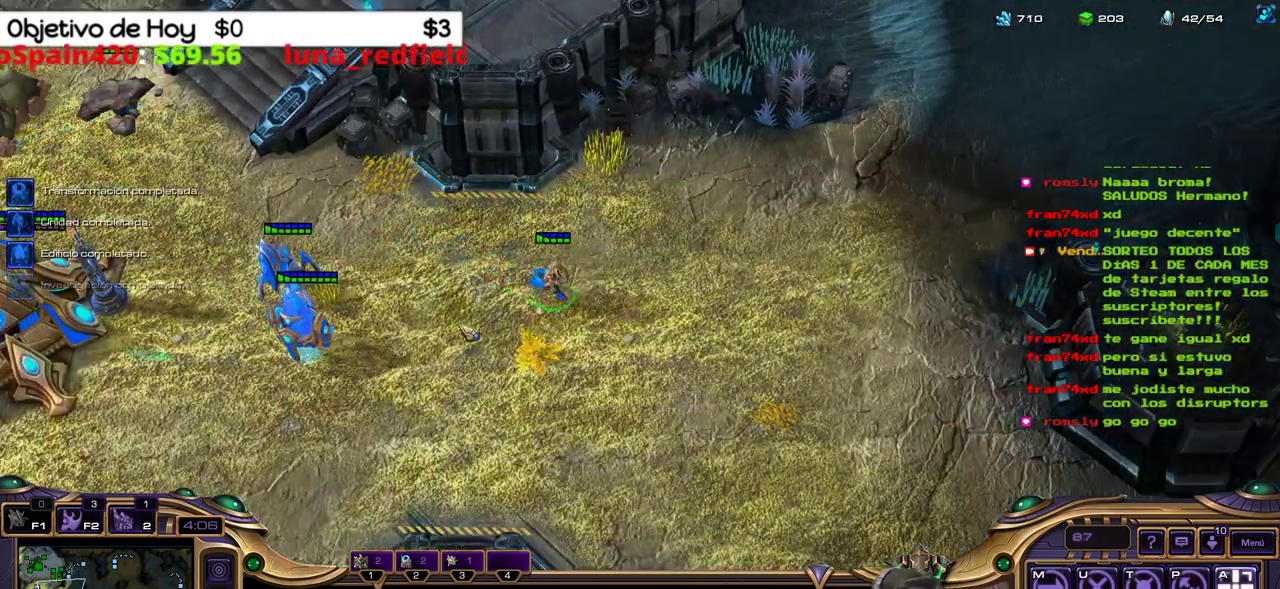
{"keys": [], "events": [[67, "5", "down"], [233, "5", "up"], [233, "ctrl_l", "up"]]}
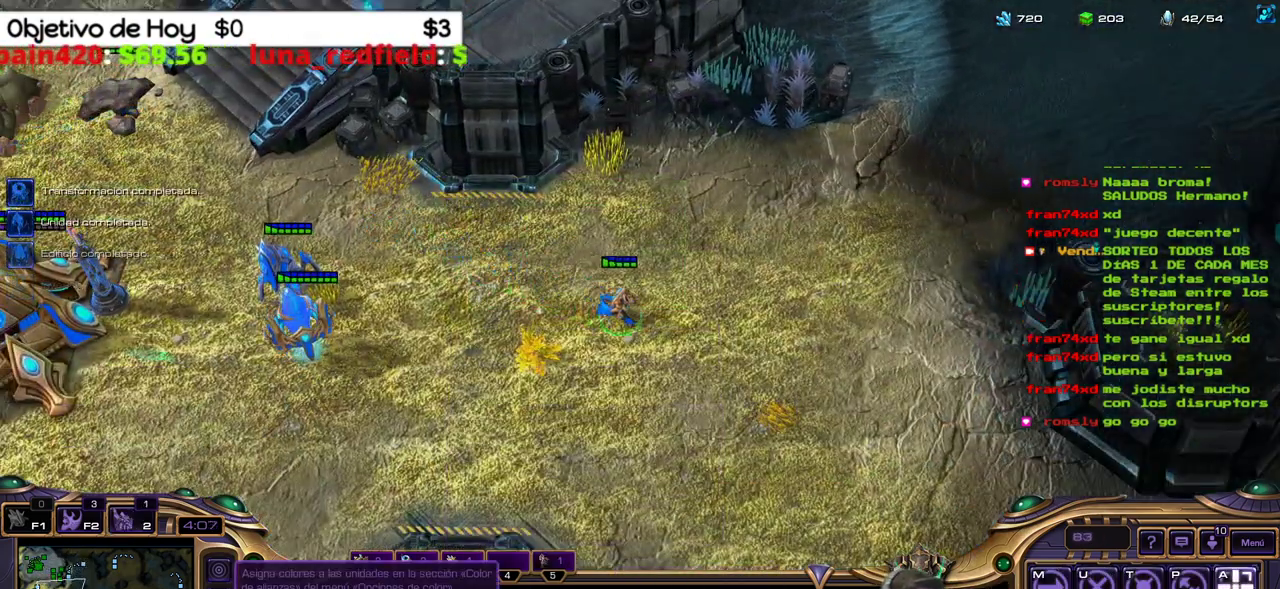
{"keys": ["a"], "events": [[17, "c", "down"], [183, "c", "up"], [500, "a", "down"]]}
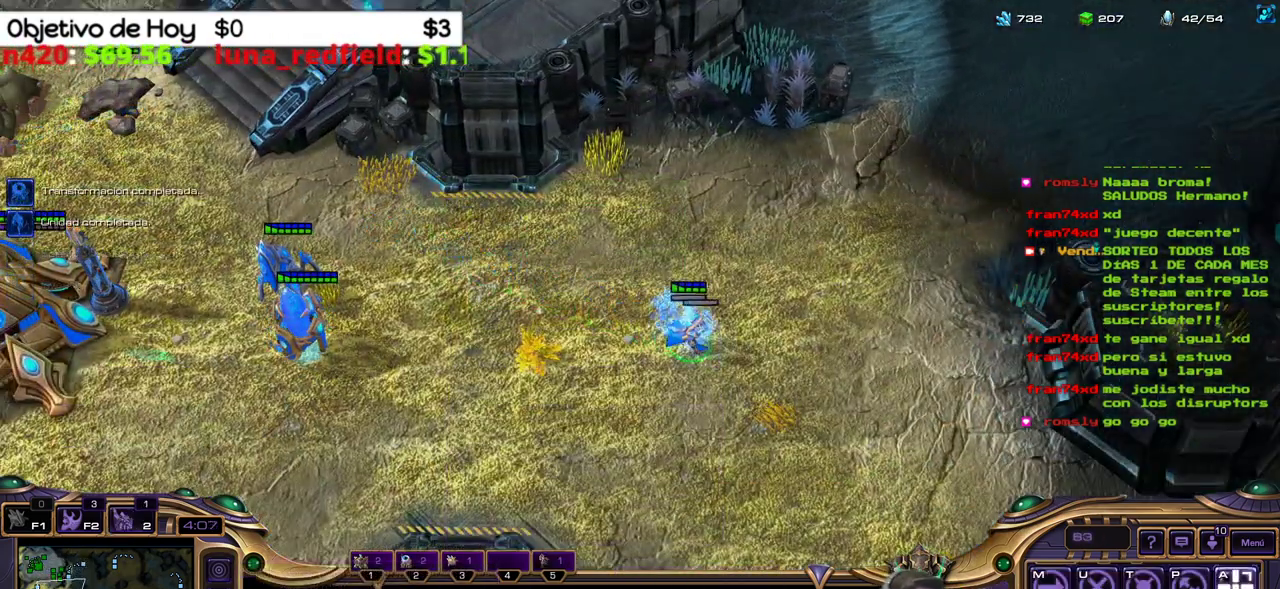
{"keys": [], "events": [[200, "a", "up"], [333, "2", "down"], [333, "3", "down"], [333, "w", "down"], [383, "1", "down"], [433, "1", "up"], [433, "2", "up"], [433, "3", "up"], [433, "w", "up"]]}
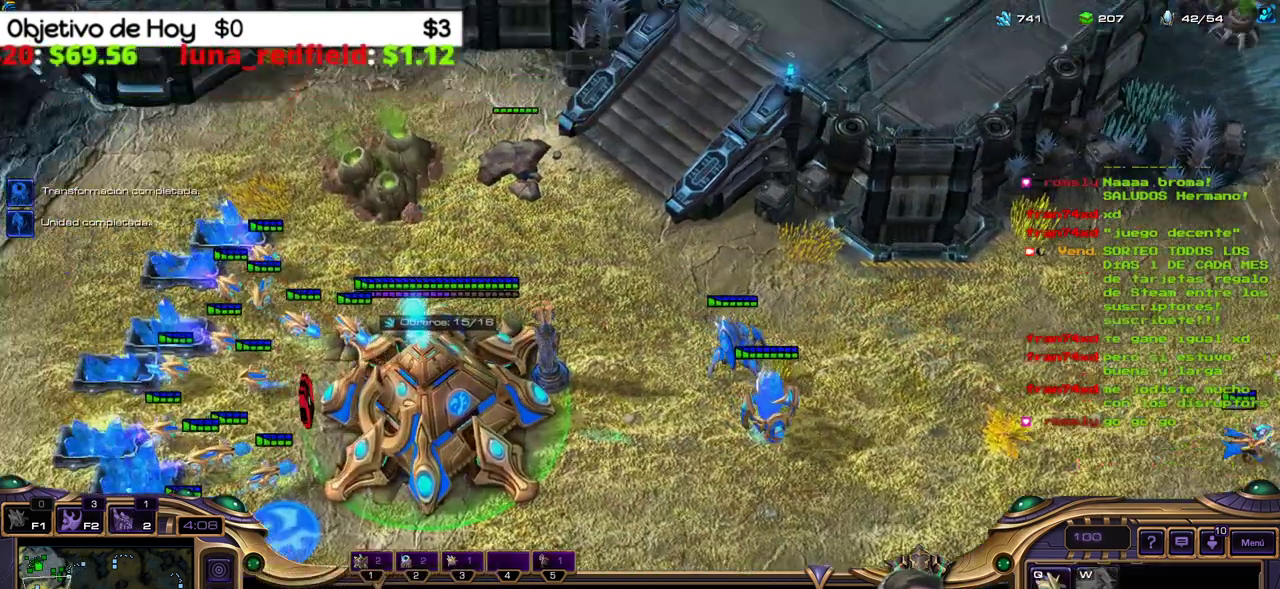
{"keys": ["q"], "events": [[33, "1", "down"], [117, "1", "up"], [217, "1", "down"], [300, "1", "up"], [400, "q", "down"]]}
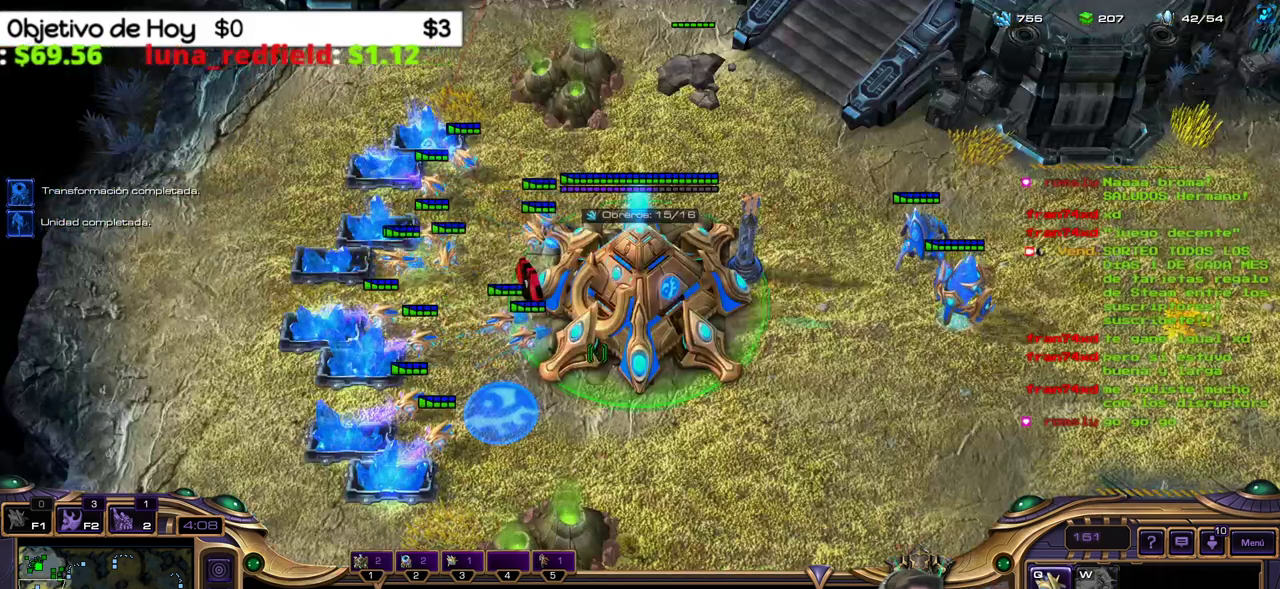
{"keys": [], "events": [[33, "2", "down"], [83, "q", "up"], [133, "3", "down"], [183, "1", "down"], [233, "2", "up"], [283, "1", "up"], [283, "3", "up"], [367, "1", "down"], [500, "1", "up"]]}
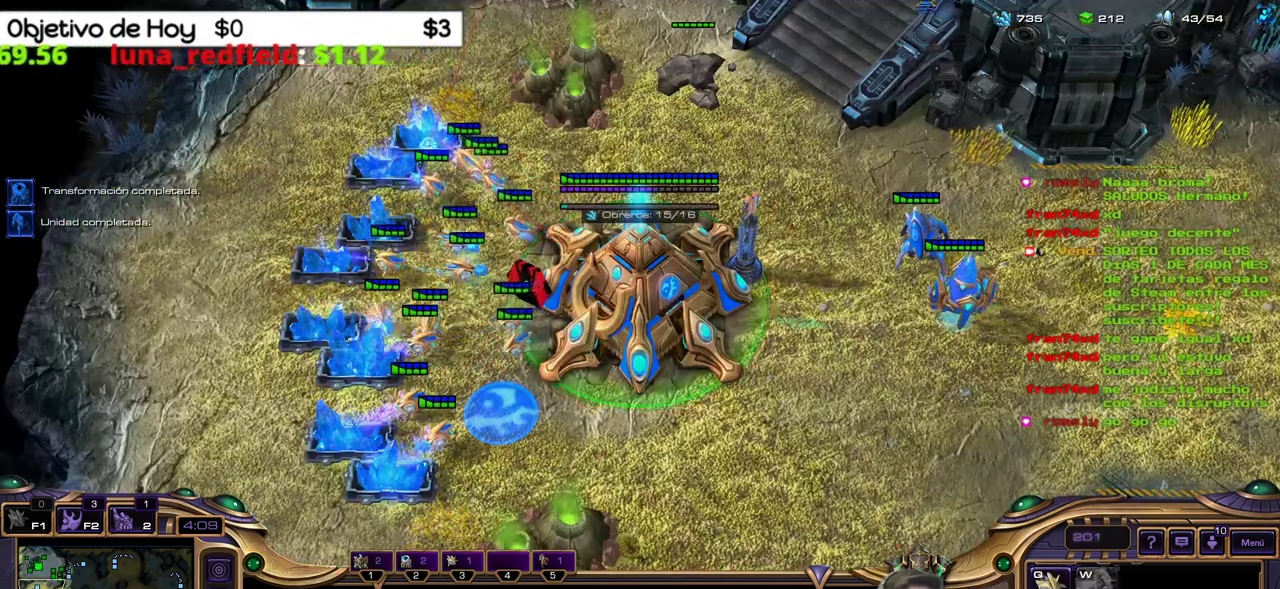
{"keys": ["1"], "events": [[100, "q", "down"], [250, "q", "up"], [283, "2", "down"], [283, "3", "down"], [333, "1", "down"], [433, "2", "up"], [433, "3", "up"]]}
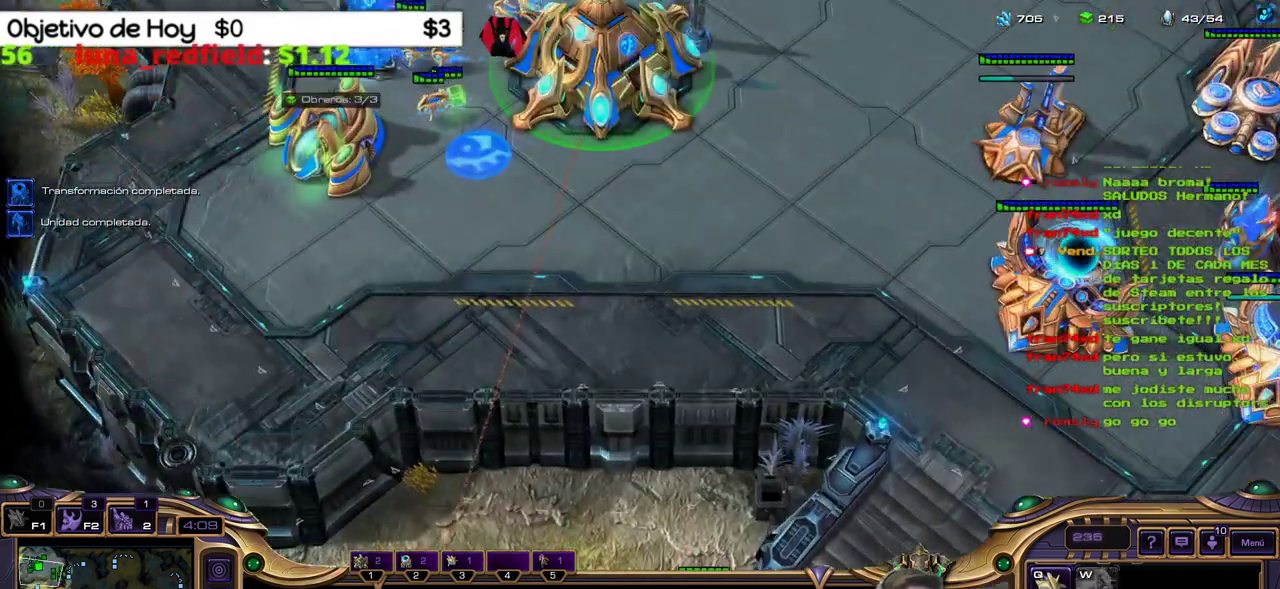
{"keys": [], "events": [[17, "1", "up"]]}
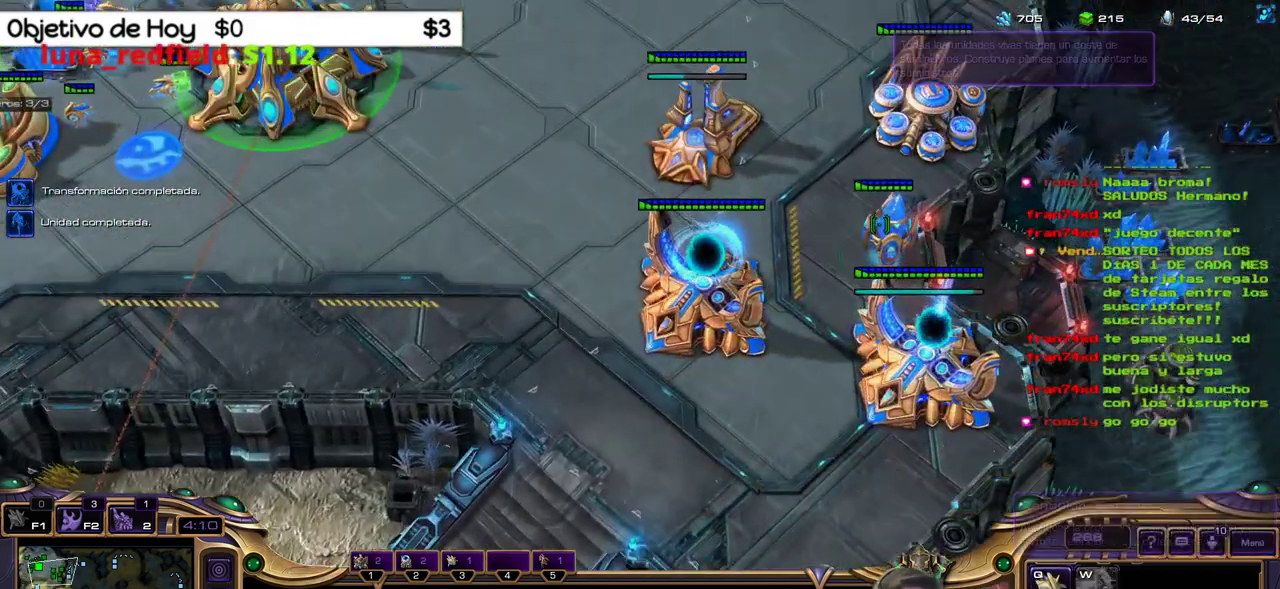
{"keys": [], "events": []}
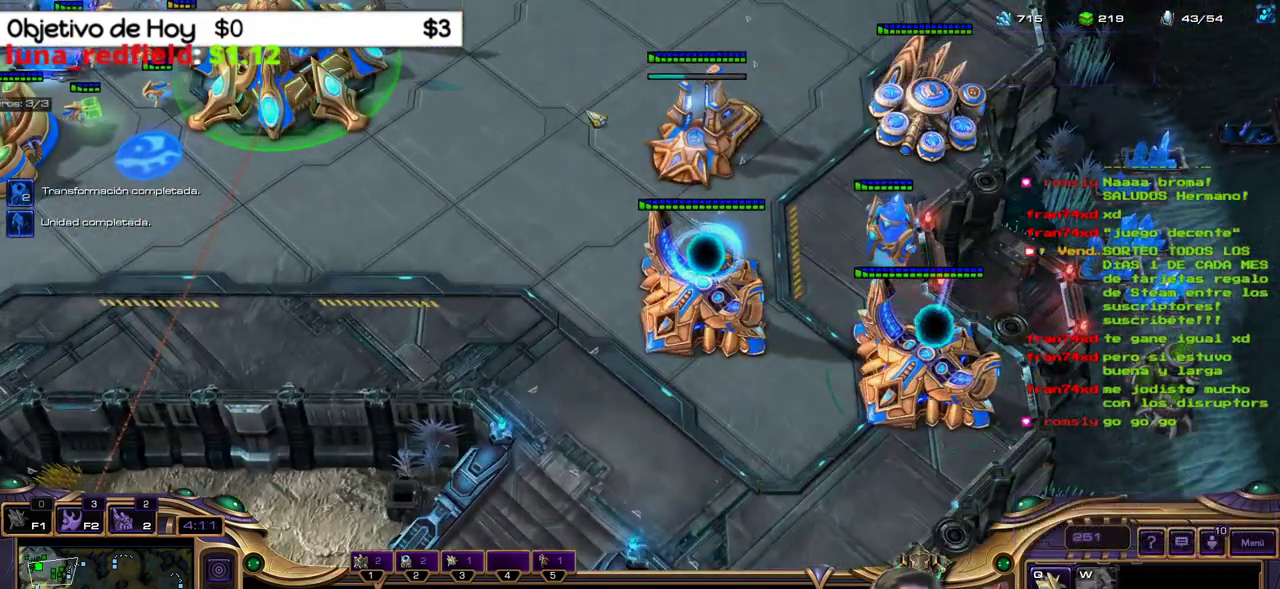
{"keys": [], "events": []}
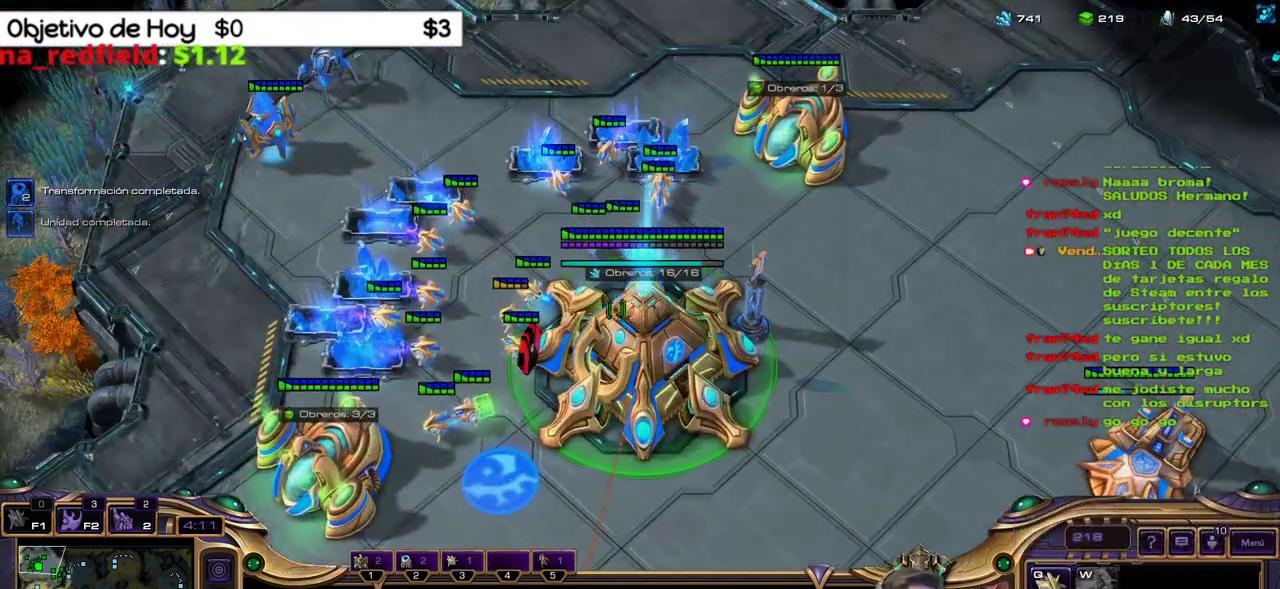
{"keys": [], "events": []}
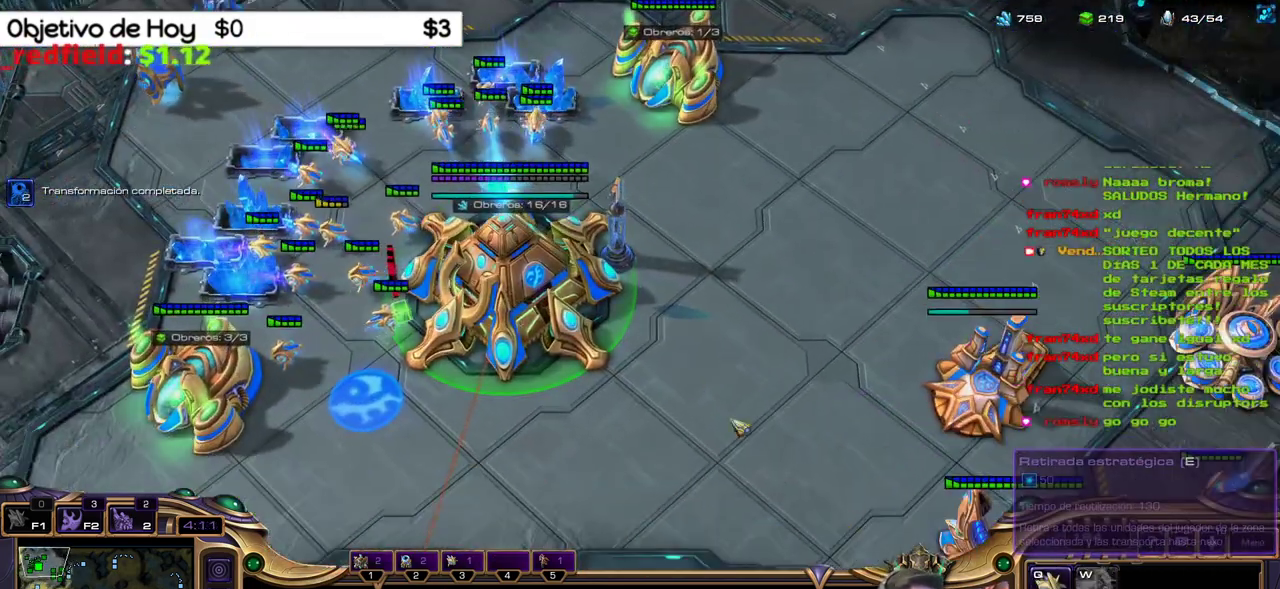
{"keys": [], "events": []}
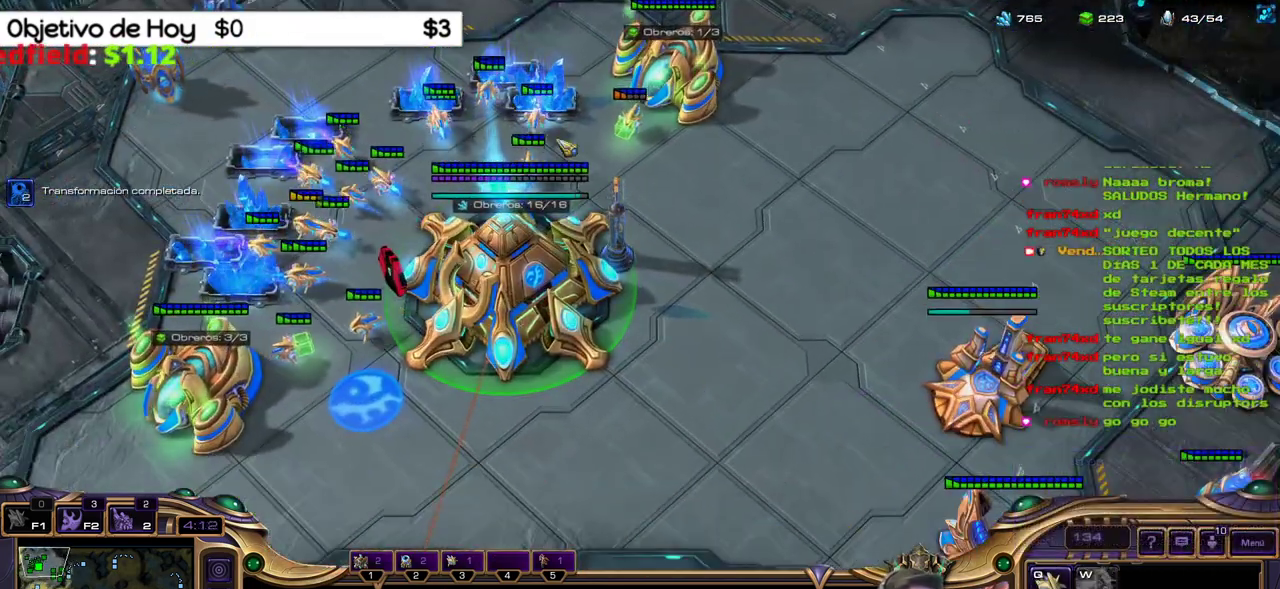
{"keys": [], "events": []}
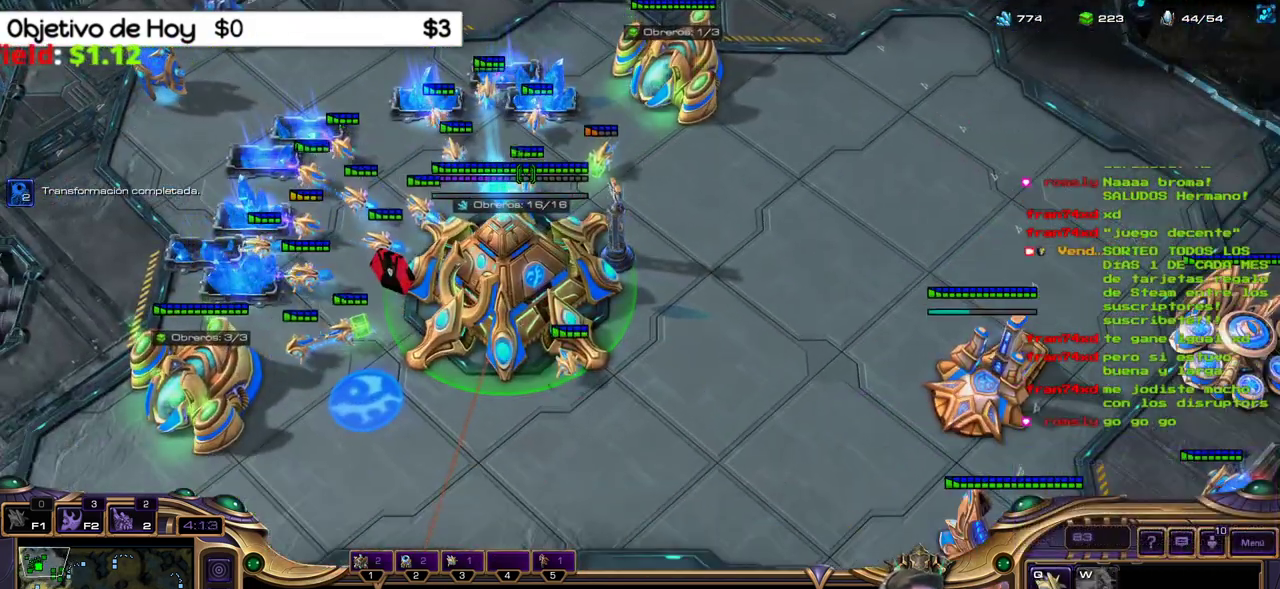
{"keys": [], "events": []}
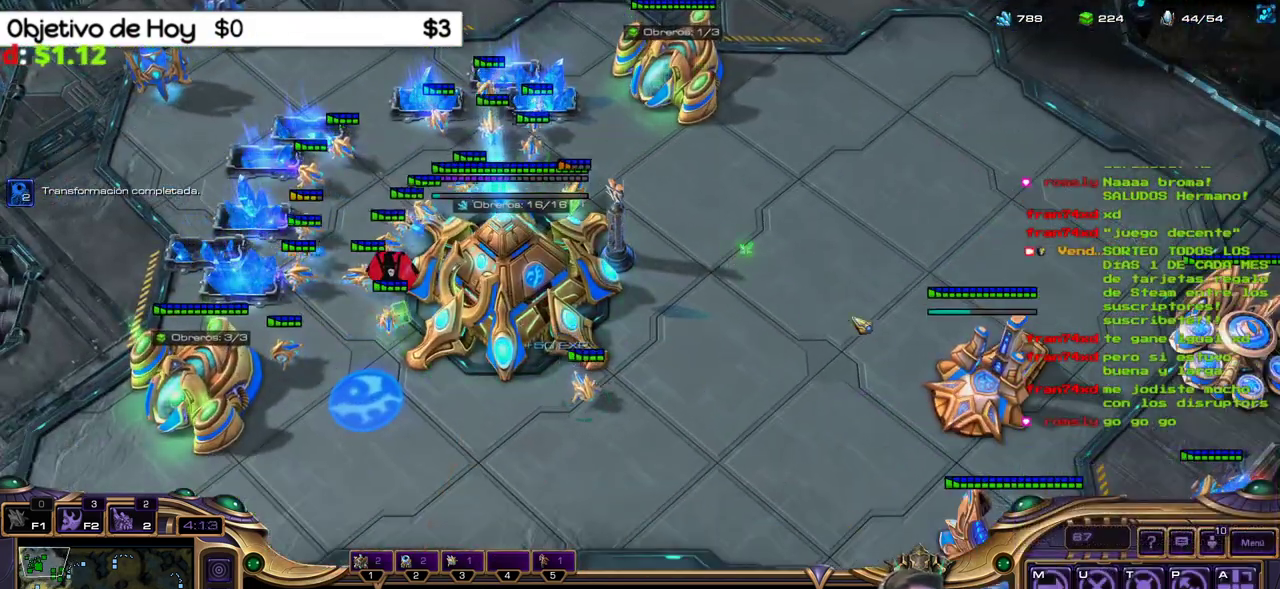
{"keys": ["shift_l"], "events": [[233, "b", "down"], [233, "shift_l", "down"], [267, "q", "down"], [317, "b", "up"], [417, "q", "up"]]}
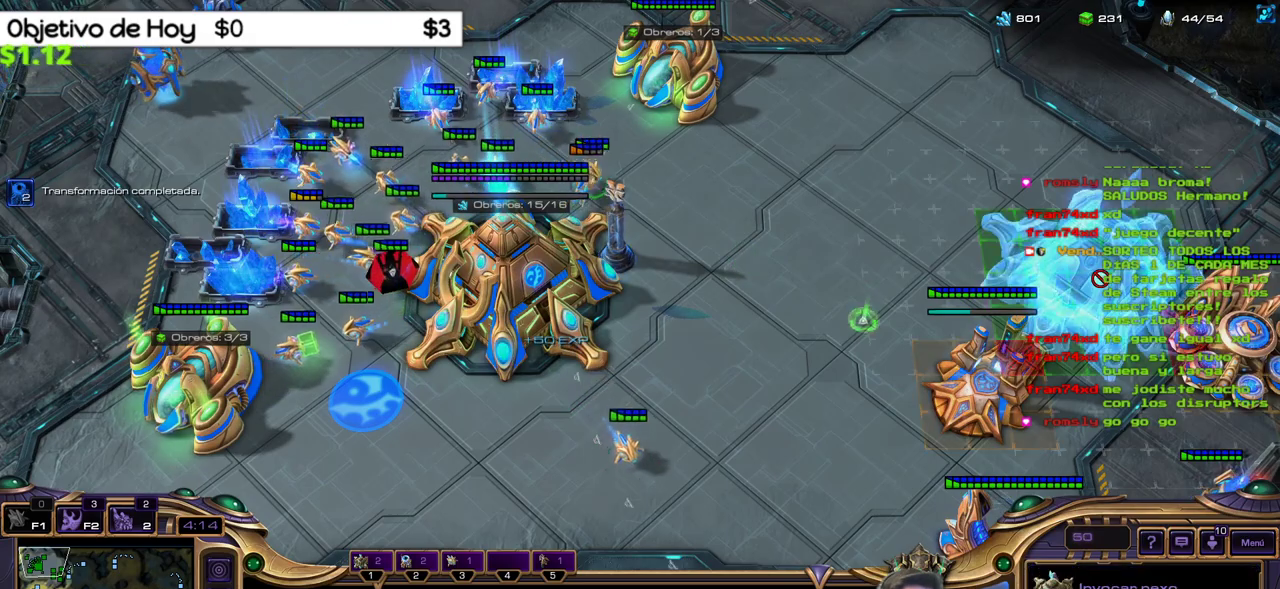
{"keys": [], "events": [[433, "shift_l", "up"]]}
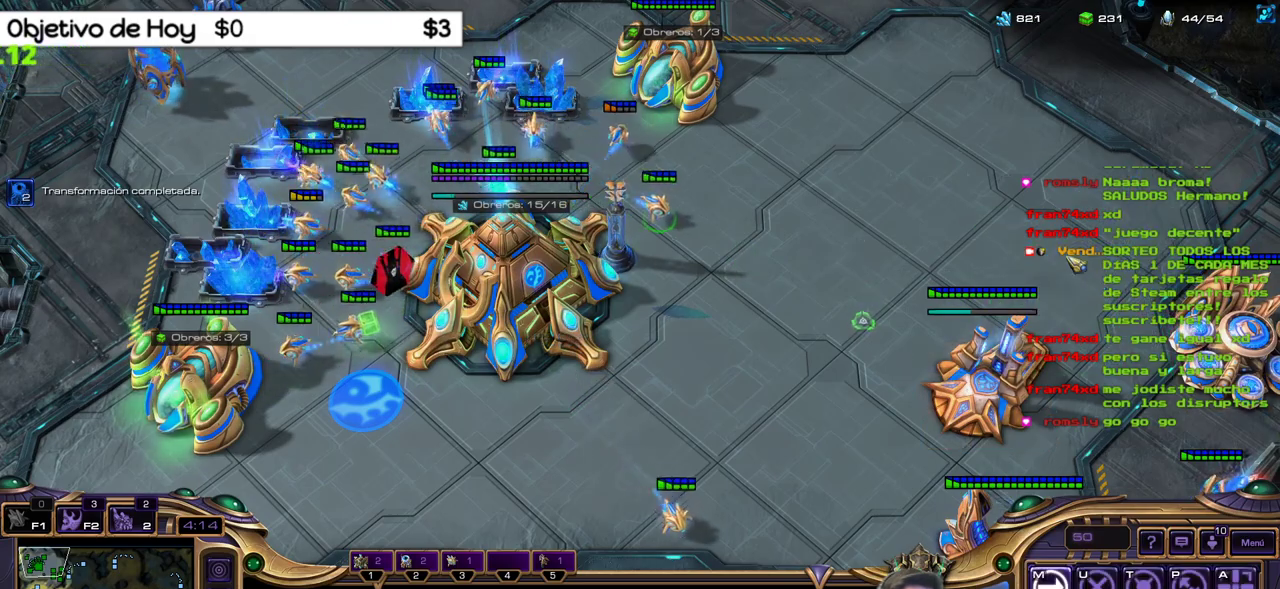
{"keys": ["shift_l"], "events": [[300, "b", "down"], [300, "shift_l", "down"], [350, "a", "down"], [400, "b", "up"], [500, "a", "up"]]}
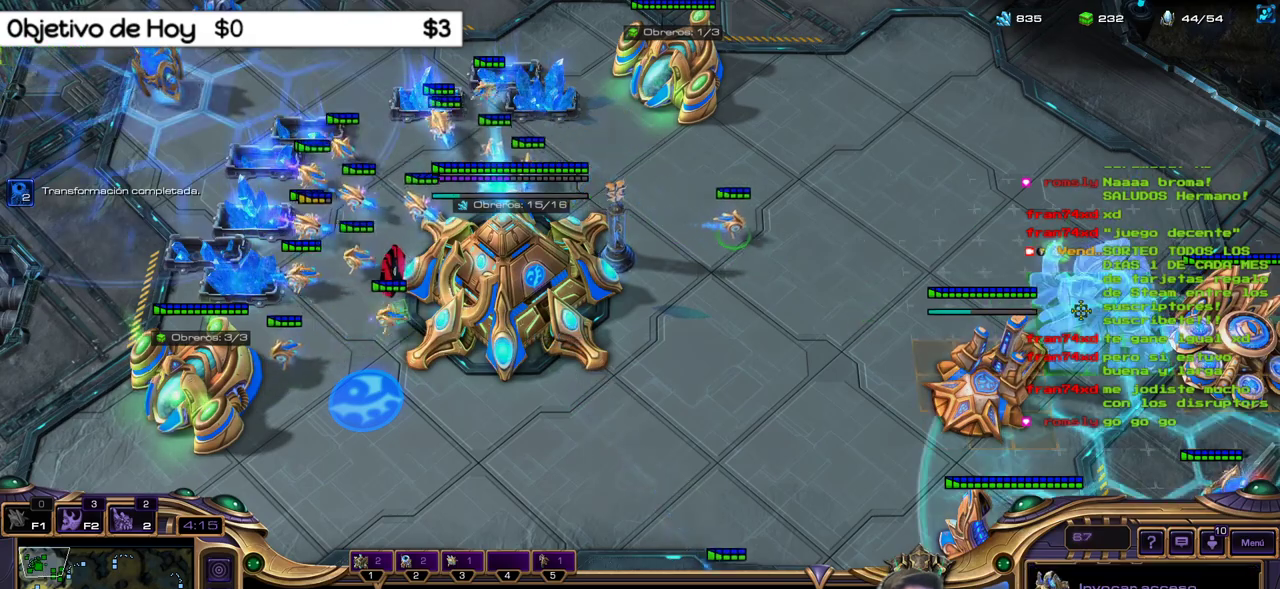
{"keys": ["shift_l"], "events": []}
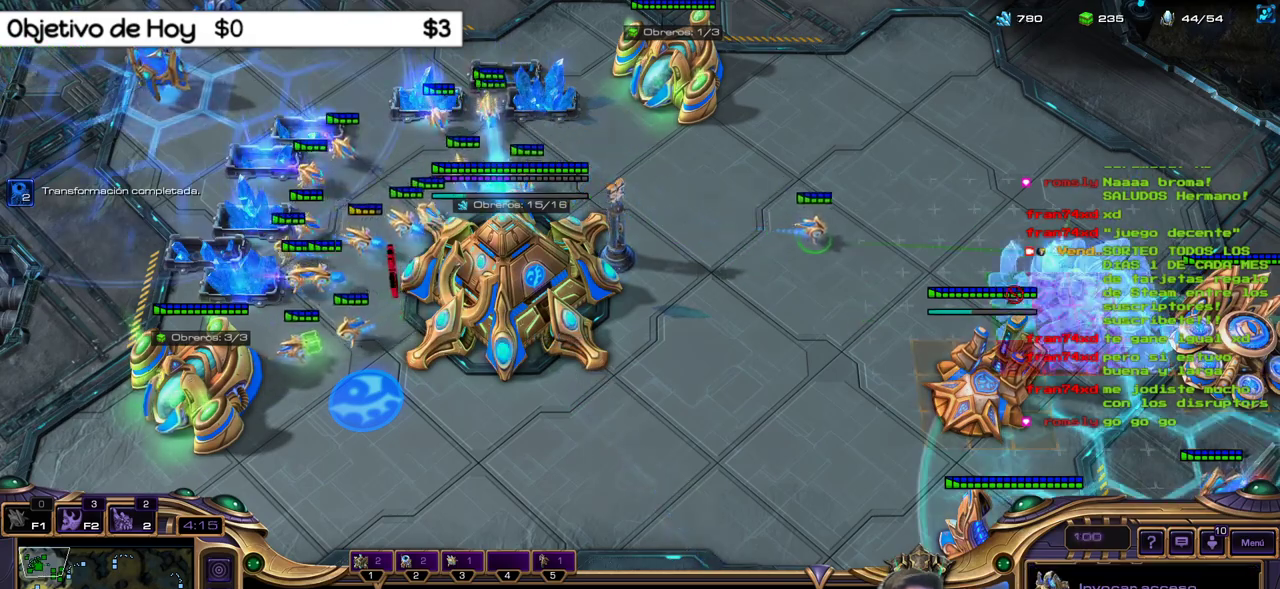
{"keys": ["shift_l"], "events": []}
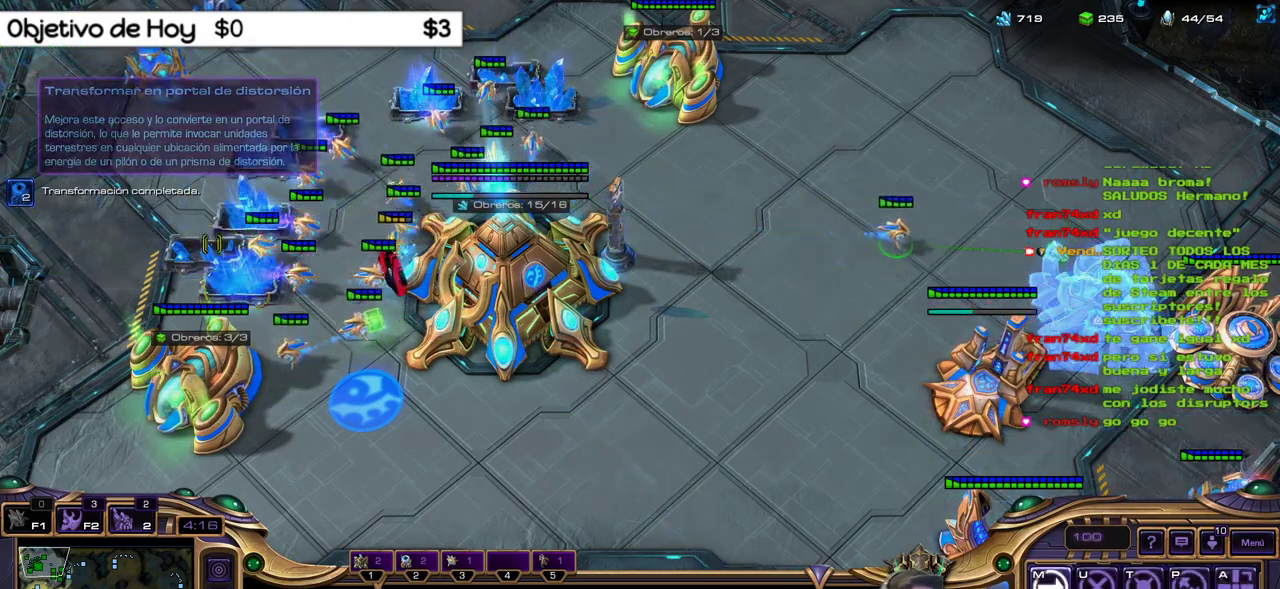
{"keys": ["shift_l"], "events": []}
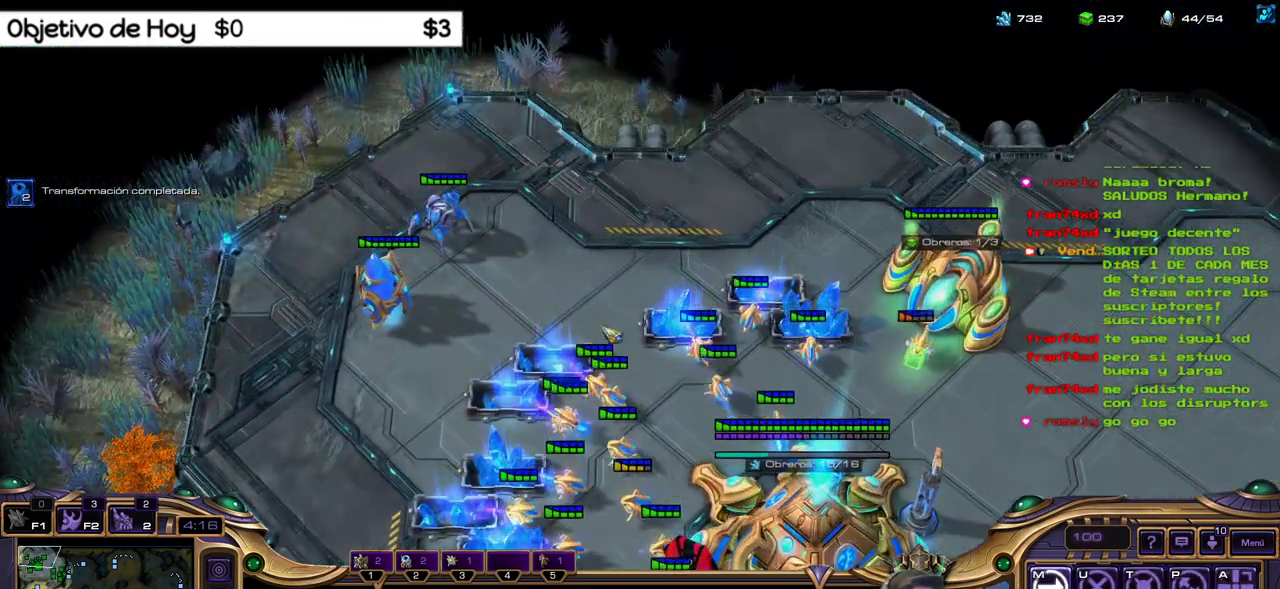
{"keys": ["shift_l"], "events": []}
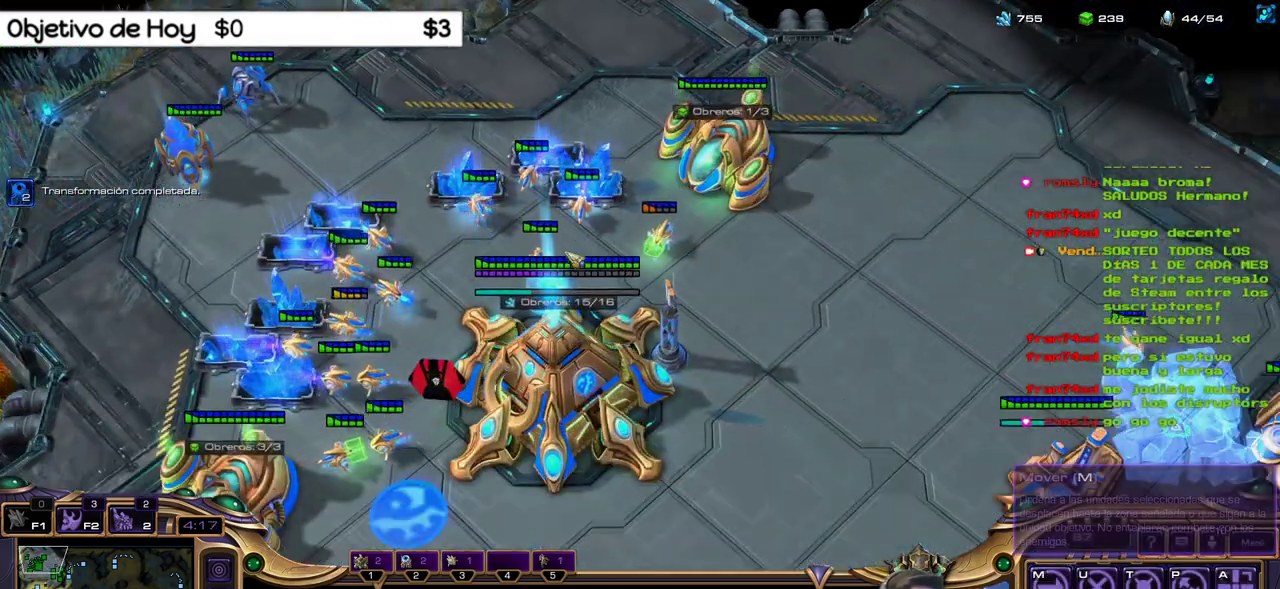
{"keys": ["shift_l"], "events": []}
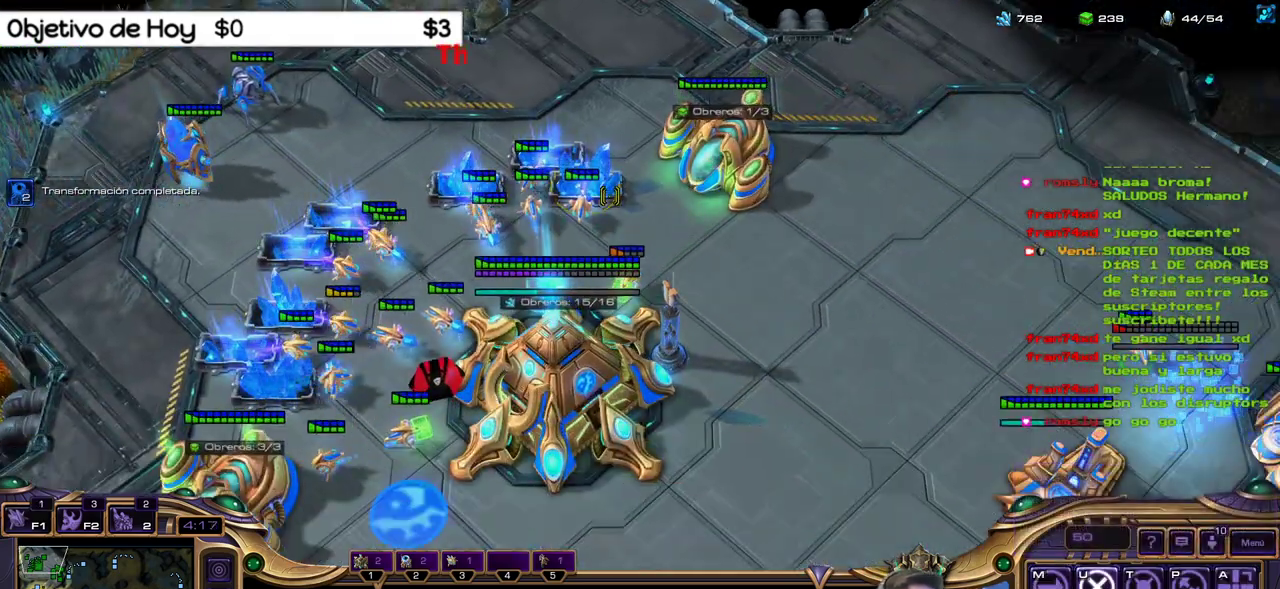
{"keys": ["shift_l"], "events": []}
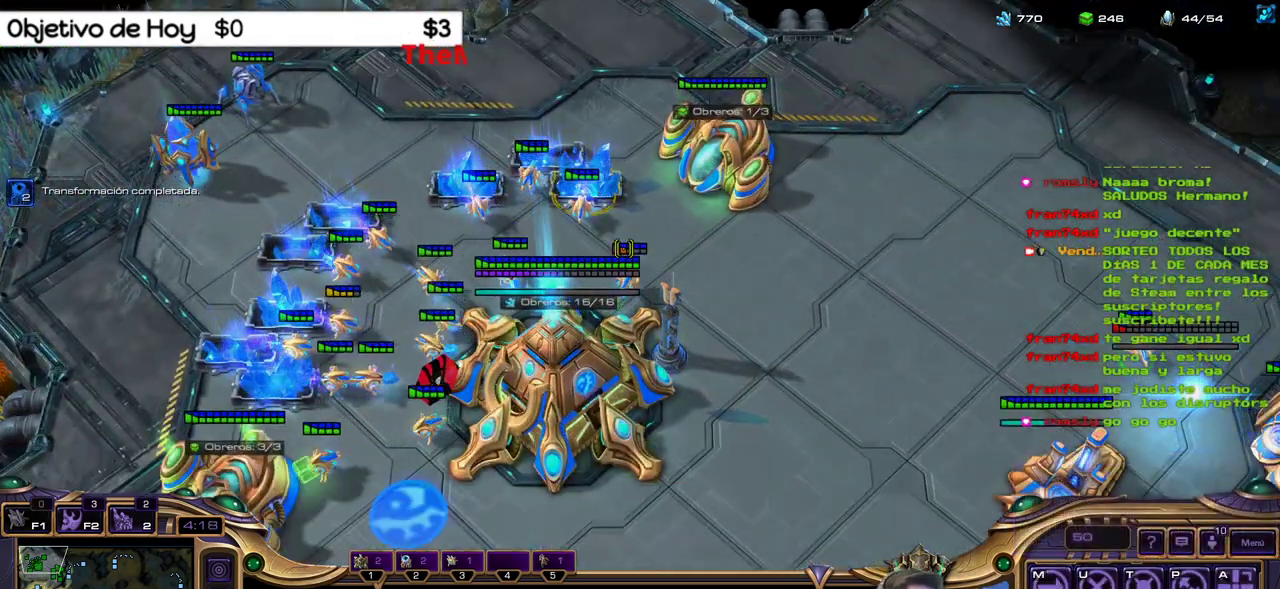
{"keys": [], "events": [[33, "shift_l", "up"]]}
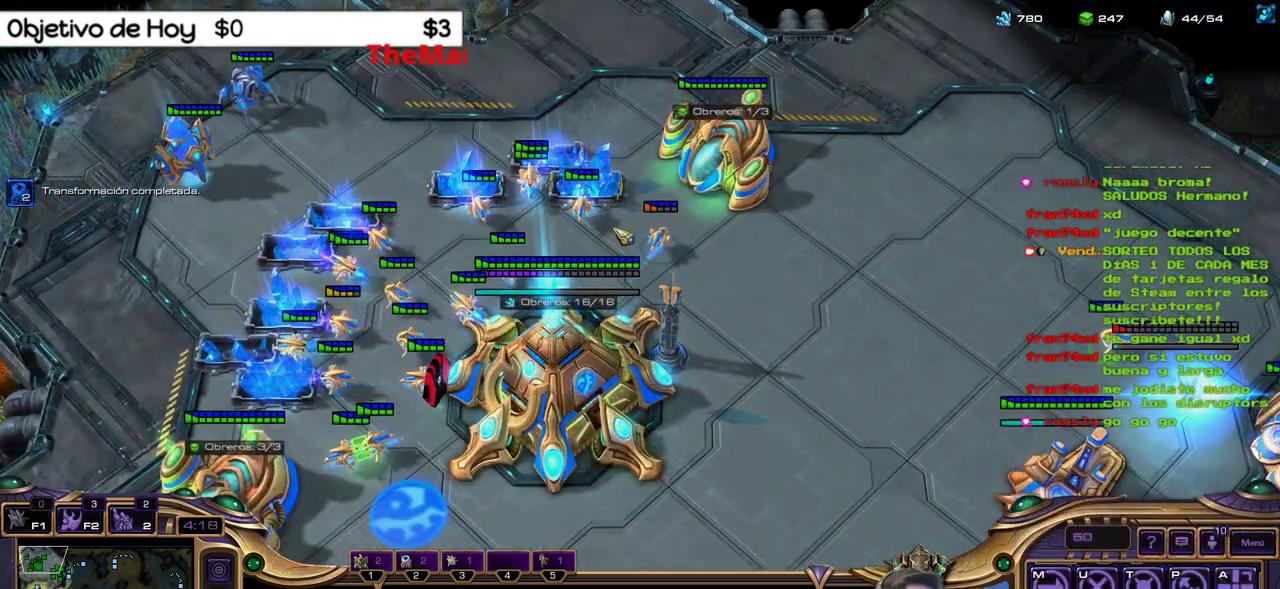
{"keys": [], "events": []}
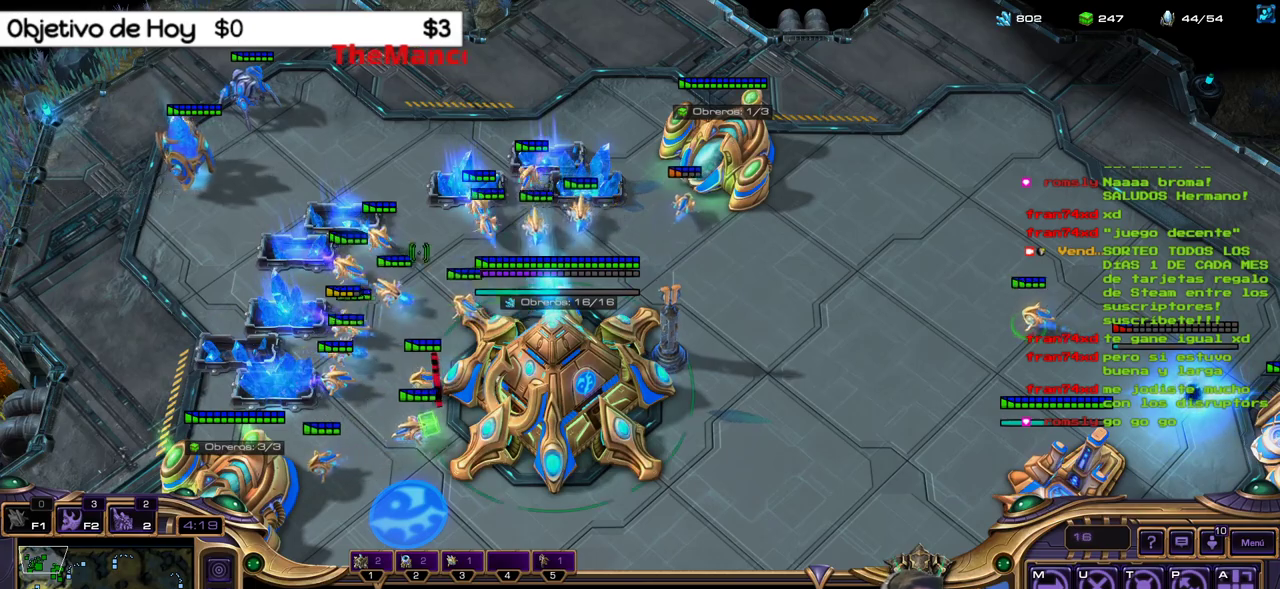
{"keys": [], "events": []}
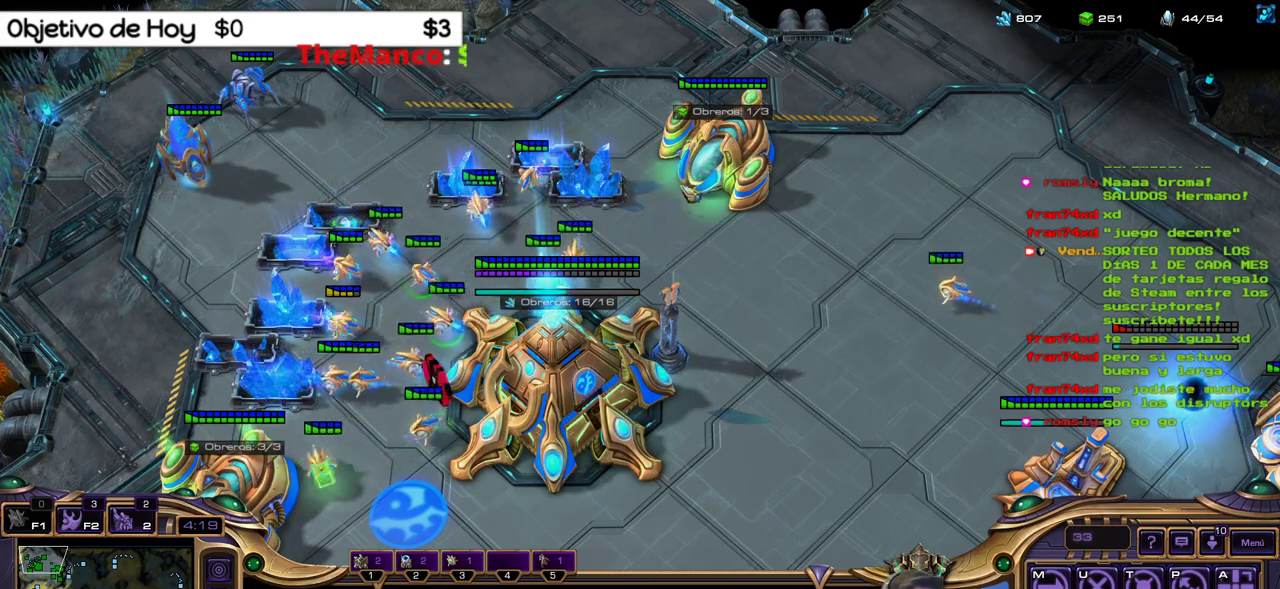
{"keys": [], "events": []}
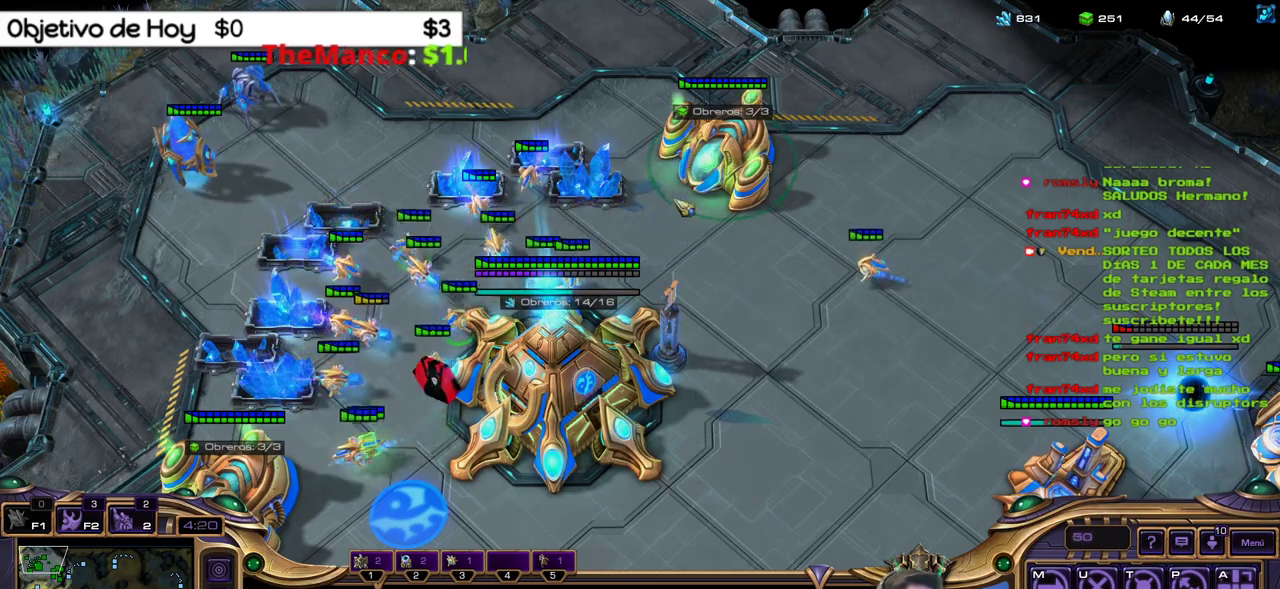
{"keys": [], "events": [[383, "1", "down"], [483, "1", "up"]]}
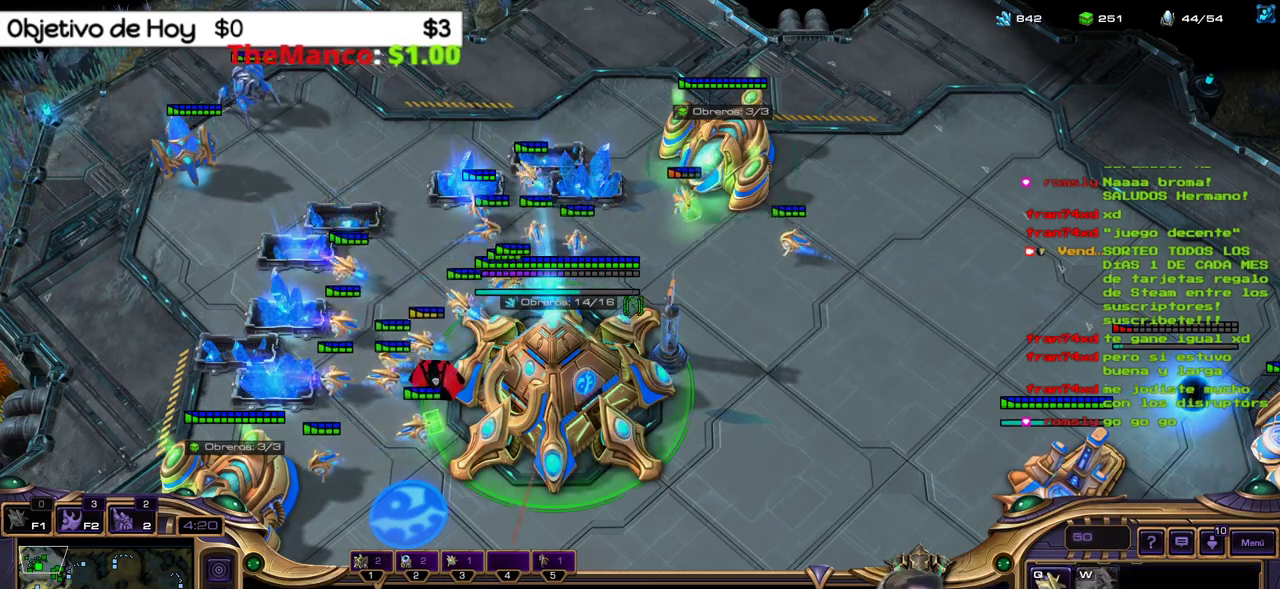
{"keys": [], "events": []}